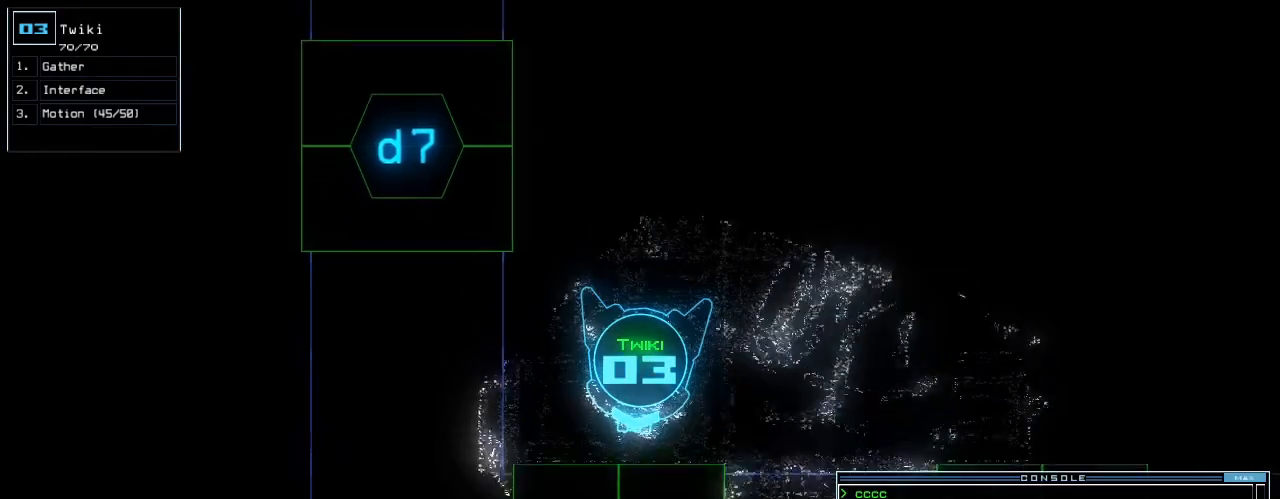
Gameplay with keyboard; each line is a JSON object with the keys held at the frame after it. "events" lists presses ("down") and releases ("up") of ".", "0", "1", "2", "3", "4", "5", "6", "7", "8", "9", "a", "b", "backspace", "c", "caps_lock", "comma", "ctrl_l", "ctrl_r", "d", "down", "e", "equals", "escape", "f", "f8", "g", "h", "i", "j", "k", "l", "left", "minus", "n", "o", "p", "q", "quote", "r", "return", "right", "s", "semicolon", "shift_l", "shift_r", "space", "t", "tab", "tilde", "u", "up", "v", "w", "x", "y" and "z" between this image and that frame as [ms after this image, input, new state], when the widget could be followed in between. No other keys are recorded. Mouse input is not recorded. Not read: m.
{"keys": ["space"], "events": [[200, "up", "up"], [280, "7", "down"], [340, "return", "down"], [360, "7", "up"], [420, "return", "up"], [460, "space", "down"]]}
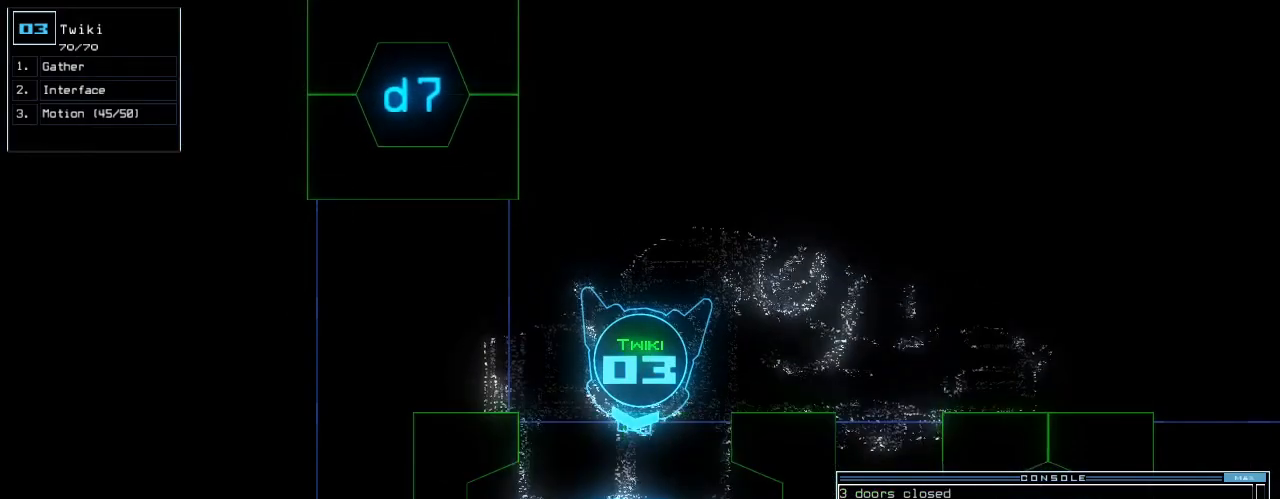
{"keys": [], "events": [[20, "space", "up"], [20, "up", "down"], [140, "down", "down"], [200, "up", "up"], [460, "down", "up"]]}
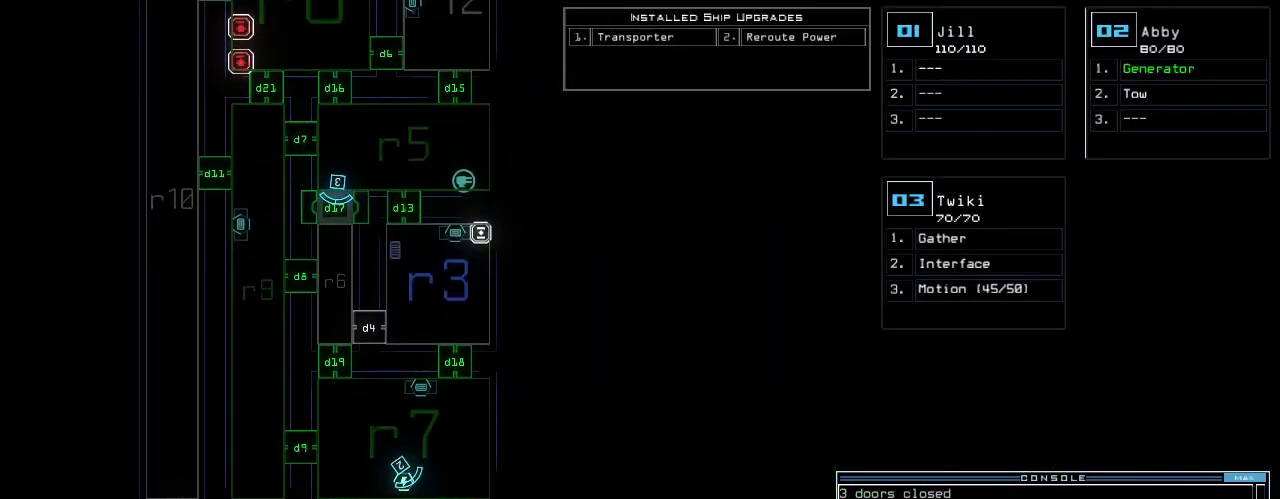
{"keys": ["left", "up"], "events": [[80, "space", "down"], [80, "up", "down"], [160, "space", "up"], [460, "left", "down"]]}
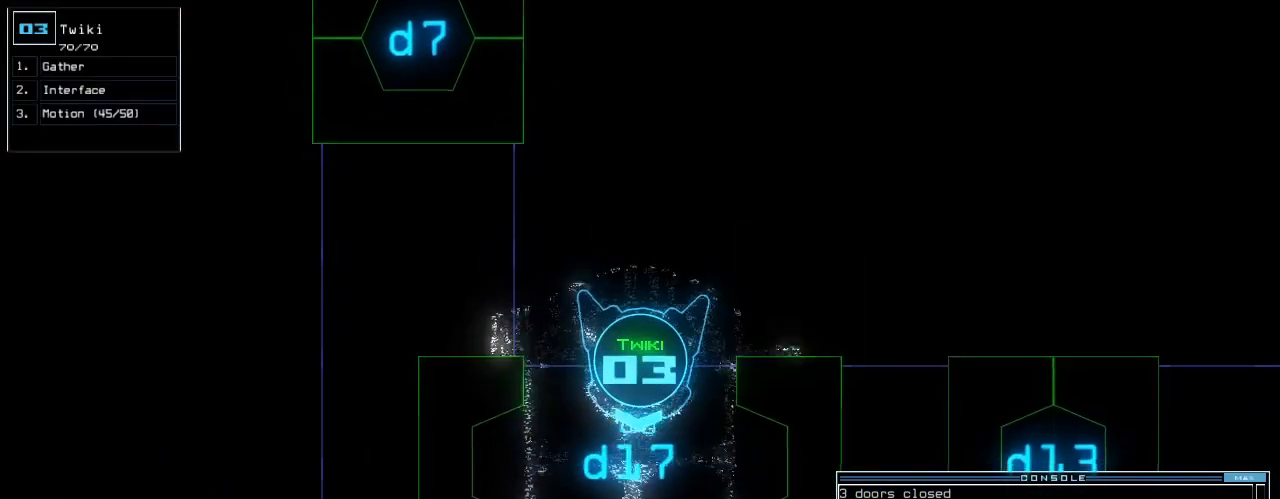
{"keys": ["up"], "events": [[20, "left", "up"]]}
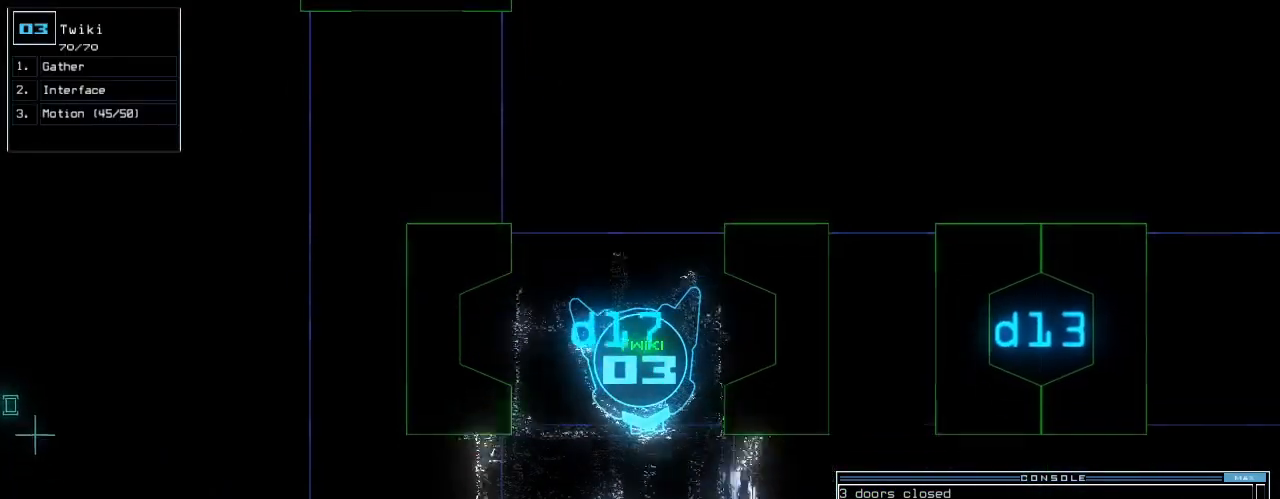
{"keys": ["up"], "events": [[100, "c", "down"], [160, "c", "up"], [220, "c", "down"], [320, "c", "up"], [360, "right", "down"], [420, "right", "up"]]}
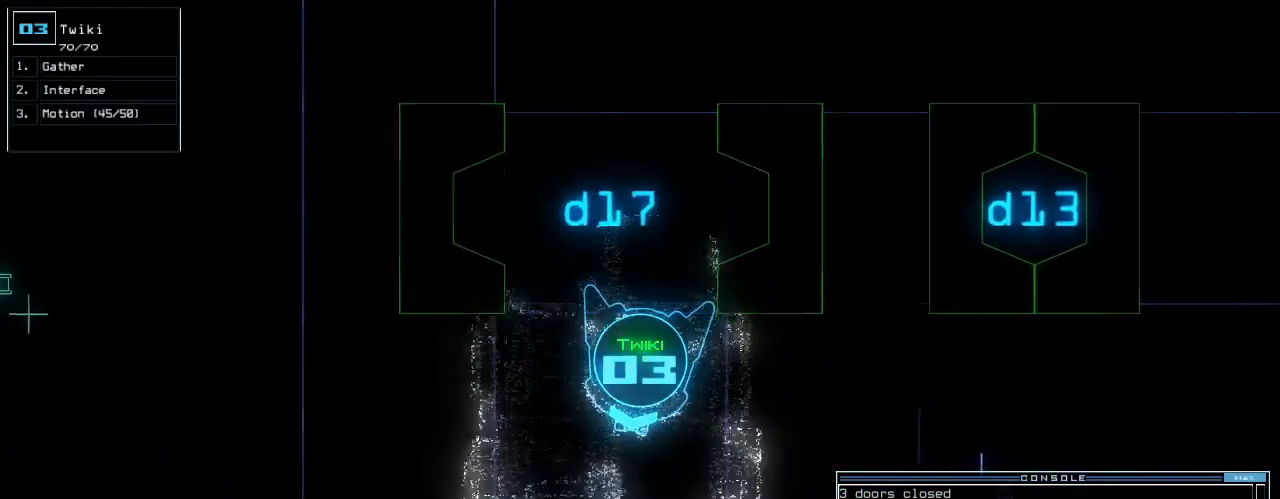
{"keys": ["up"], "events": [[80, "return", "down"], [260, "return", "up"], [440, "left", "down"], [500, "left", "up"]]}
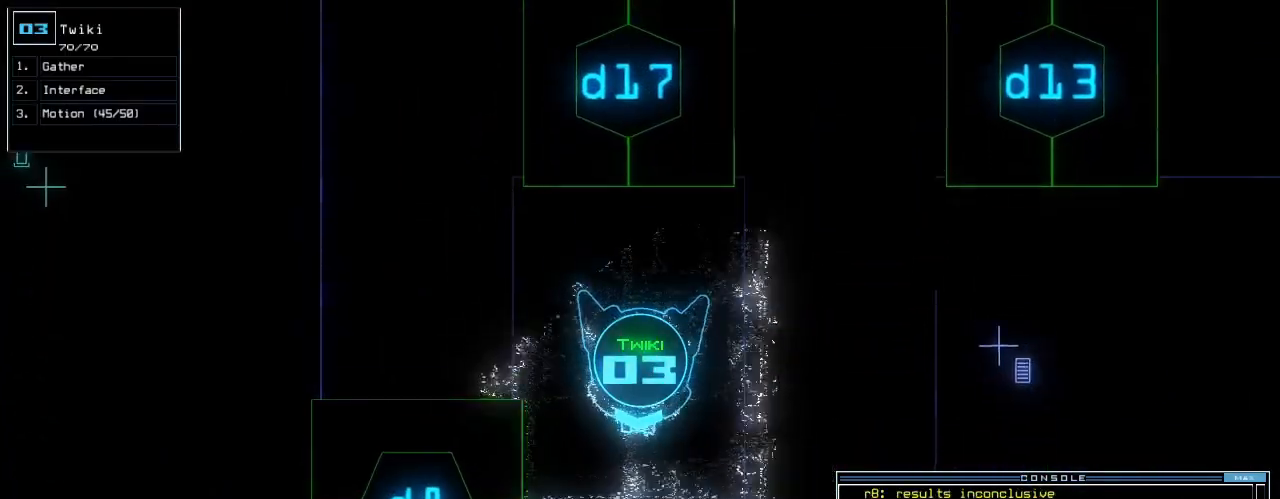
{"keys": ["up"], "events": []}